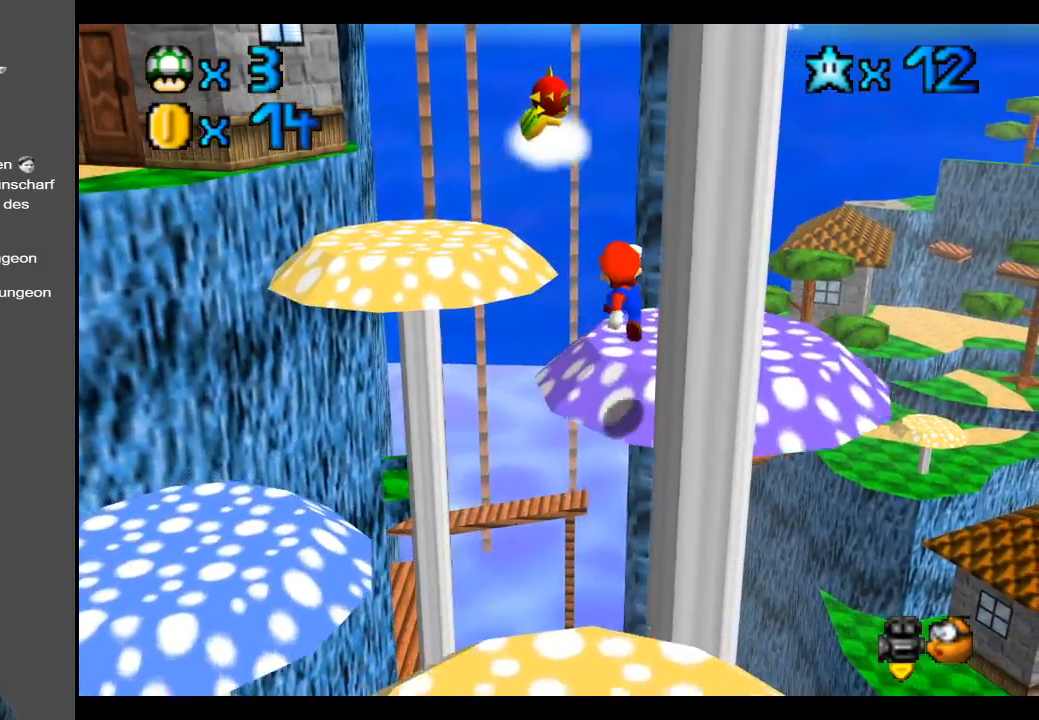
Gameplay with a controller (Xbox layout); each line is a JSON object with the inputs held at the frame after it. "events" lists button and stick changes between this image and that frame as [ms after this image, input, new state], when the widget could be followed in between. Not read: L3 R3.
{"buttons": [], "left_stick": "right", "right_stick": "center", "events": [[50, "left_stick", "center"], [117, "B", "down"], [217, "B", "up"], [317, "left_stick", "right"]]}
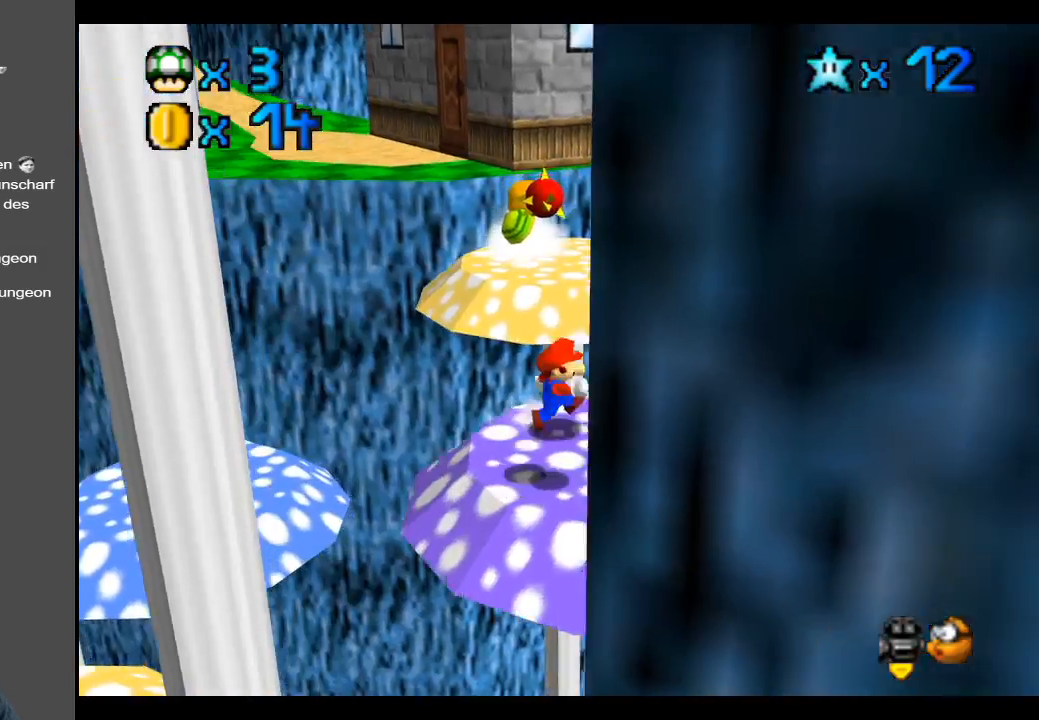
{"buttons": [], "left_stick": "up", "right_stick": "center", "events": [[67, "left_stick", "up-right"], [250, "left_stick", "up"]]}
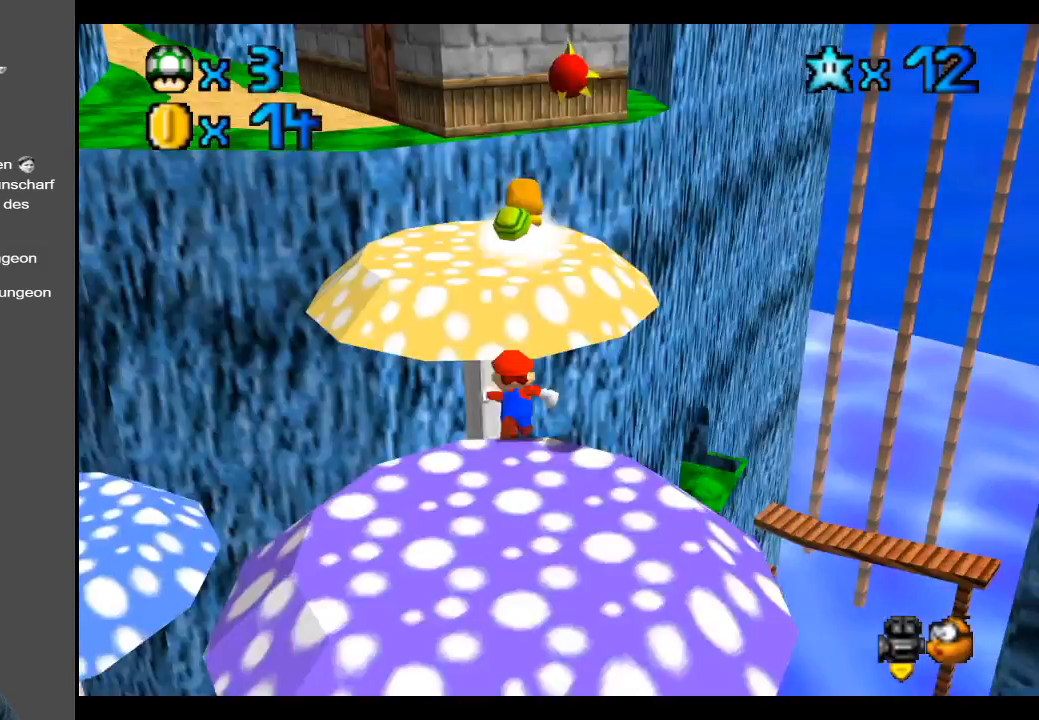
{"buttons": ["A"], "left_stick": "up", "right_stick": "center", "events": [[17, "A", "down"], [450, "A", "up"], [500, "A", "down"]]}
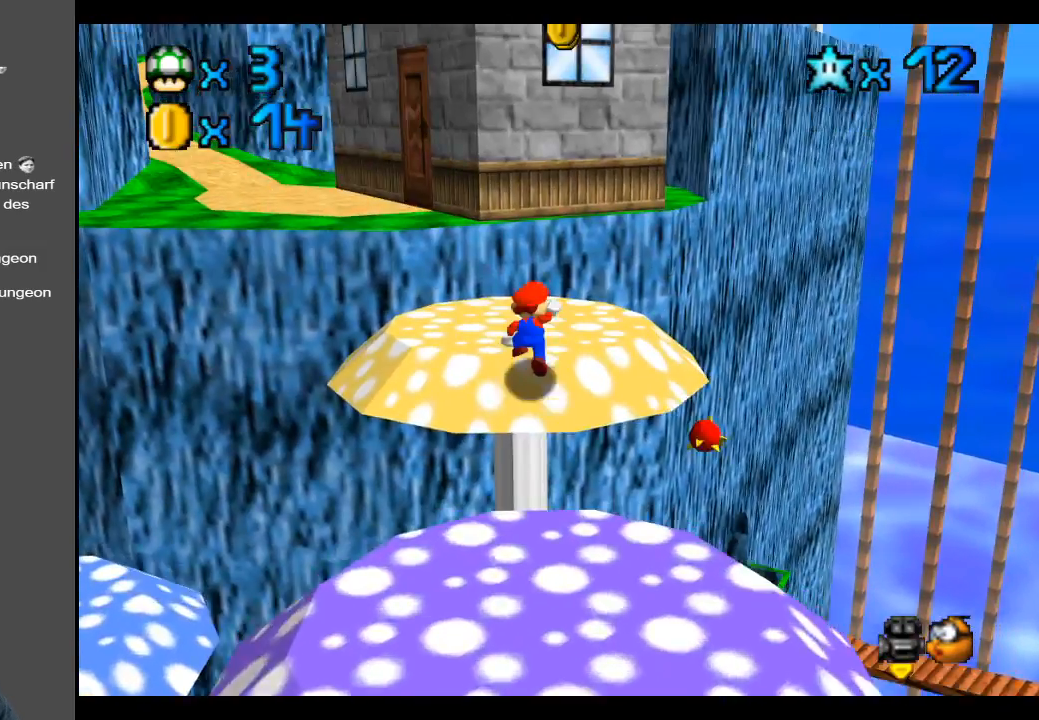
{"buttons": [], "left_stick": "center", "right_stick": "center", "events": [[17, "A", "up"], [267, "left_stick", "down"], [417, "left_stick", "center"]]}
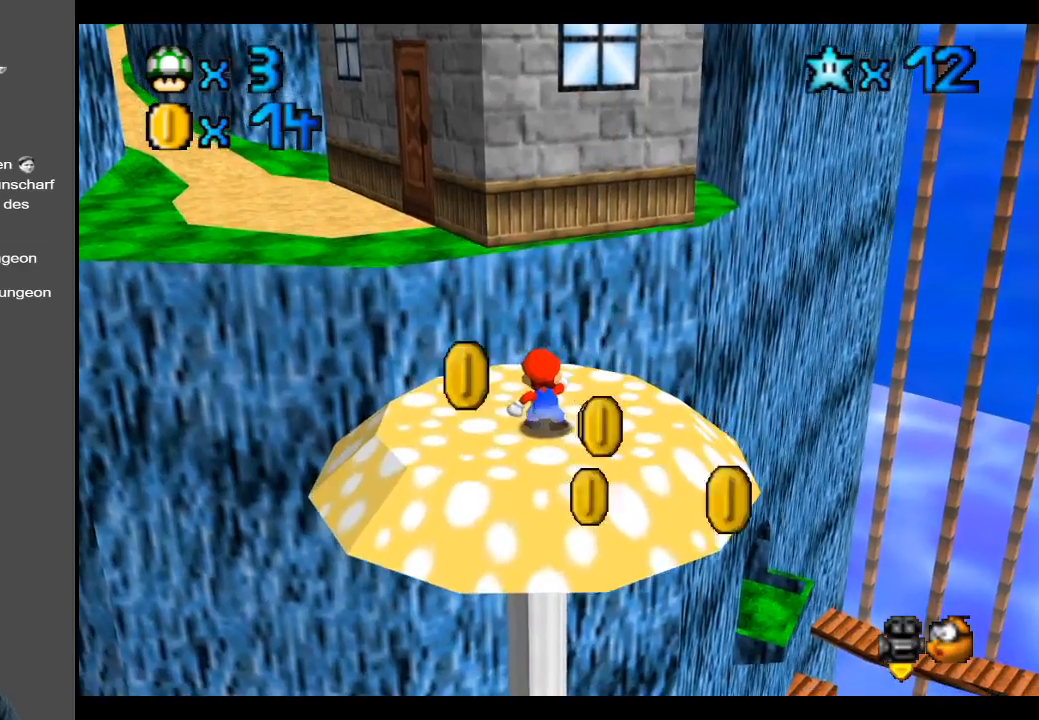
{"buttons": [], "left_stick": "up", "right_stick": "center", "events": [[200, "left_stick", "up"], [217, "B", "down"], [300, "B", "up"]]}
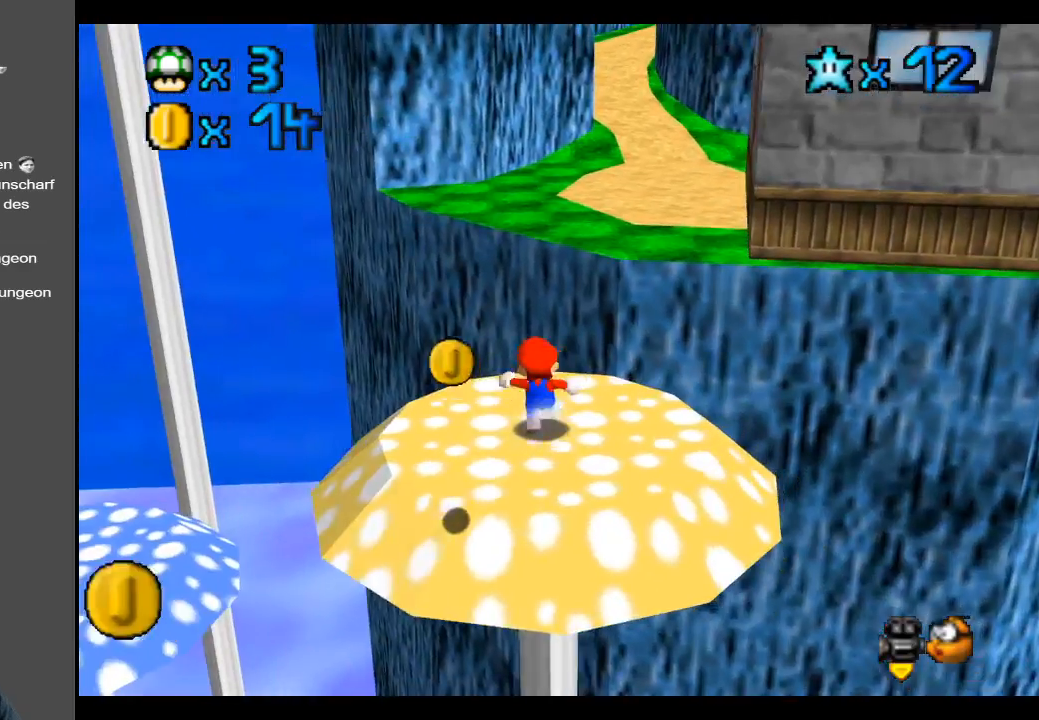
{"buttons": [], "left_stick": "up", "right_stick": "center", "events": []}
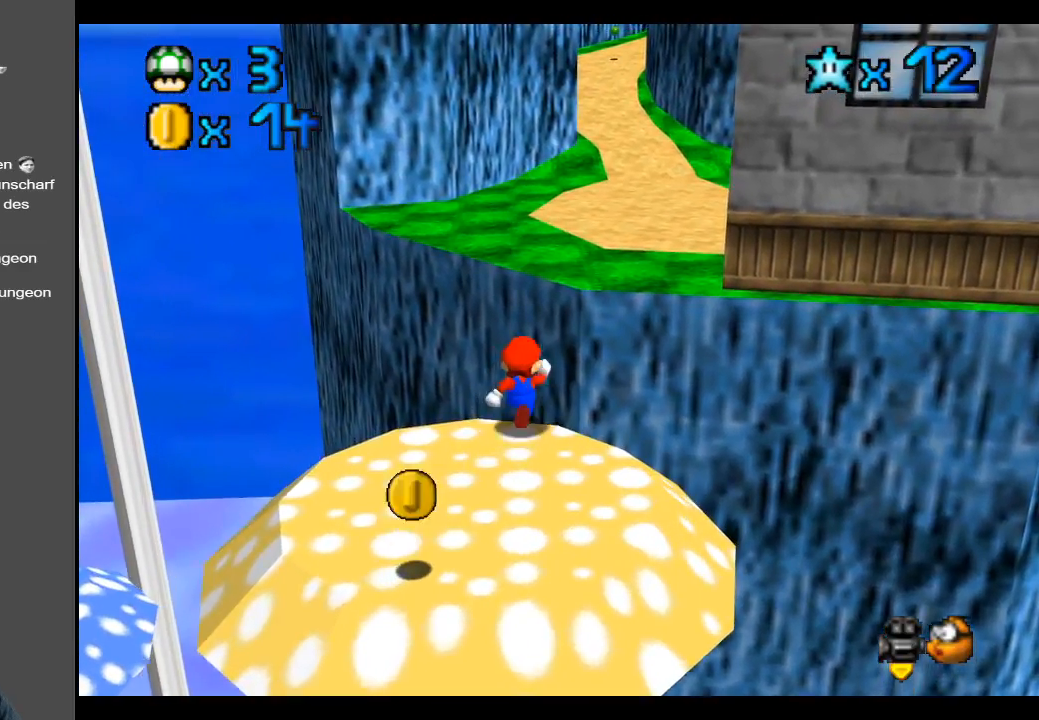
{"buttons": ["A", "X"], "left_stick": "up", "right_stick": "center", "events": [[33, "A", "down"], [400, "X", "down"]]}
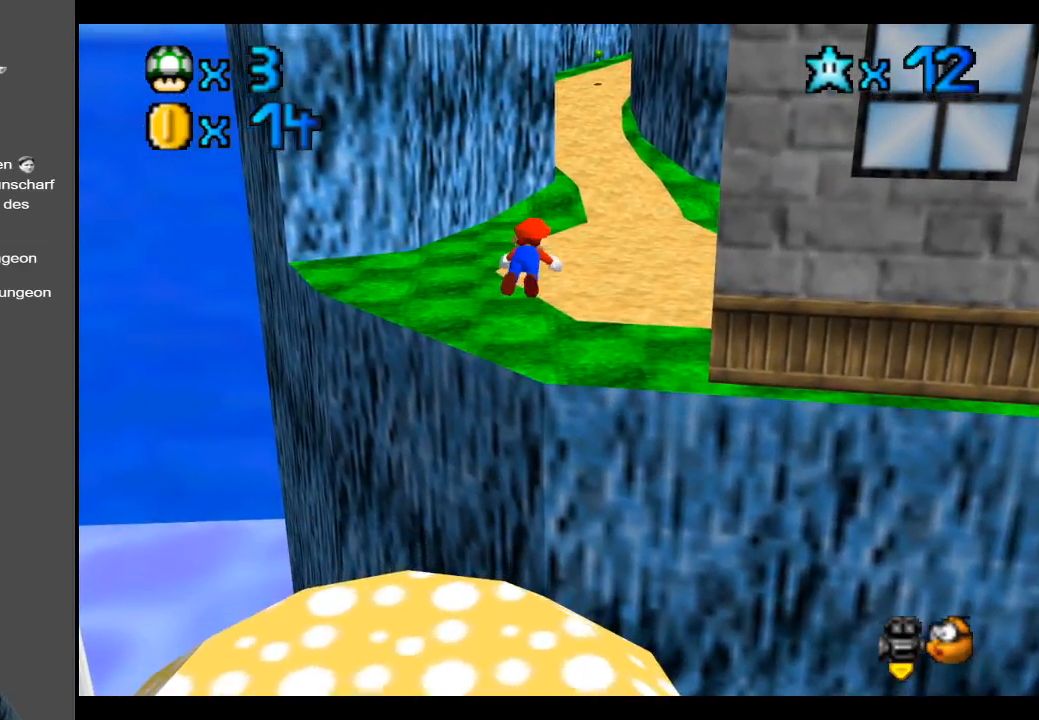
{"buttons": [], "left_stick": "up", "right_stick": "center", "events": [[17, "A", "up"], [17, "X", "up"], [350, "A", "down"], [483, "A", "up"]]}
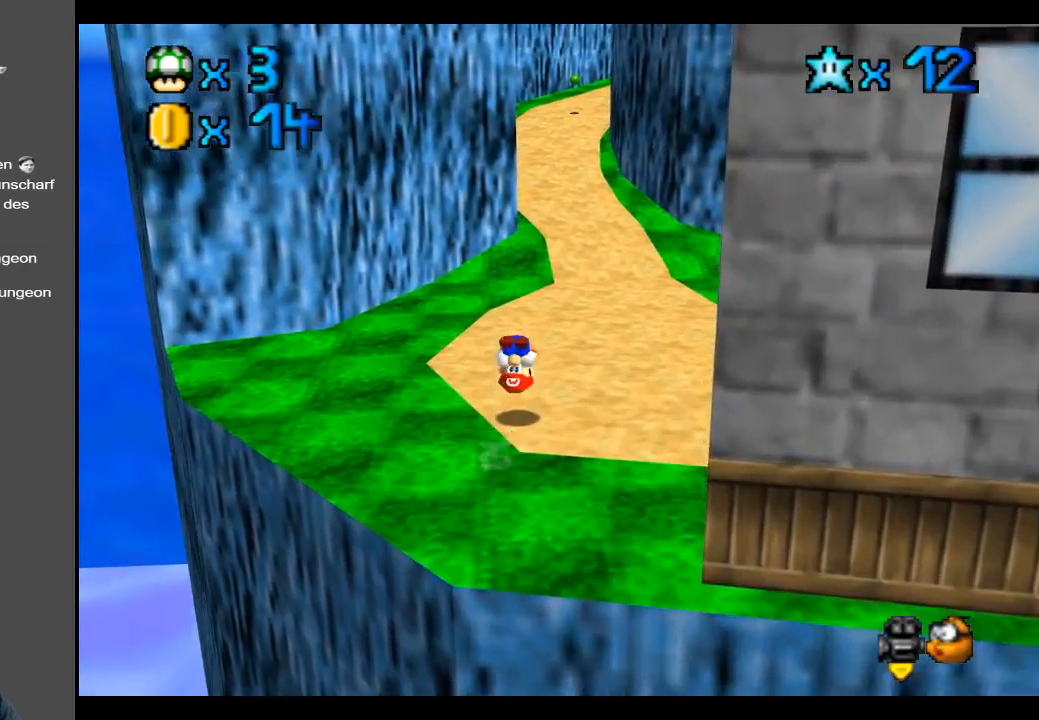
{"buttons": ["X"], "left_stick": "up", "right_stick": "center", "events": [[450, "X", "down"]]}
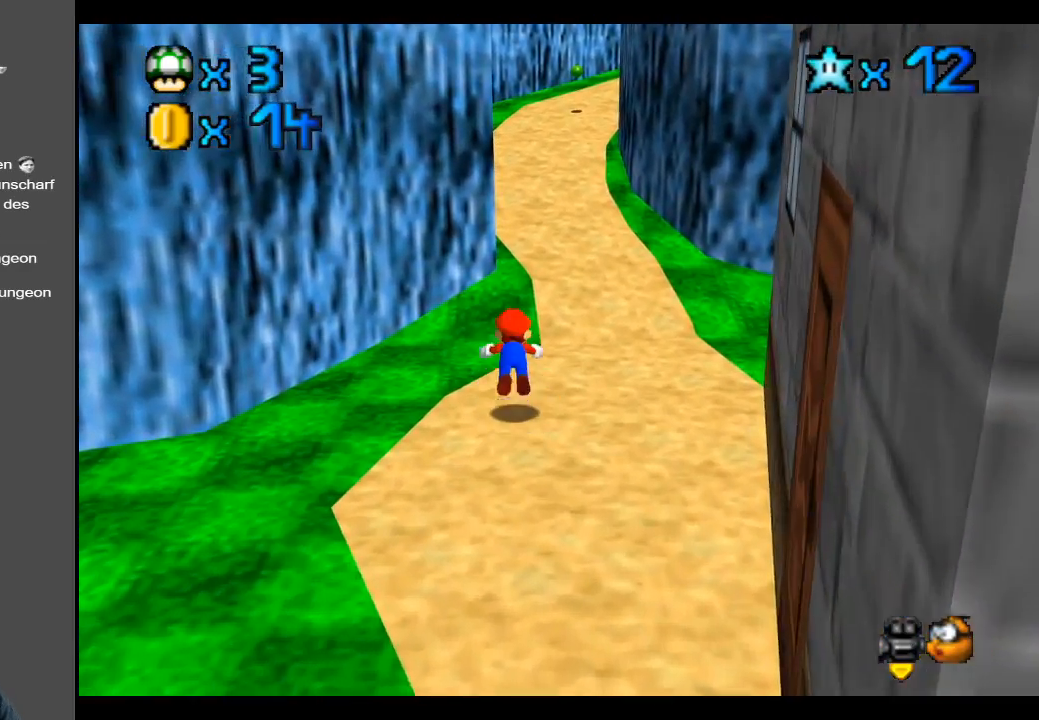
{"buttons": [], "left_stick": "up", "right_stick": "center", "events": [[117, "X", "up"], [350, "A", "down"], [500, "A", "up"]]}
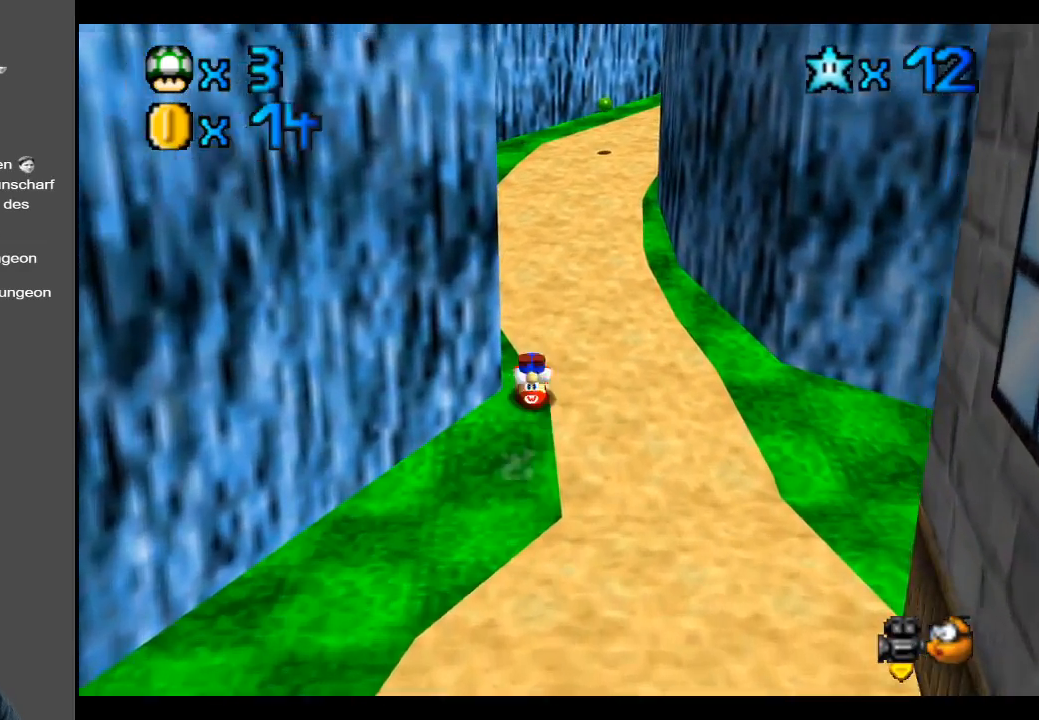
{"buttons": [], "left_stick": "up", "right_stick": "center", "events": [[267, "X", "down"], [367, "X", "up"]]}
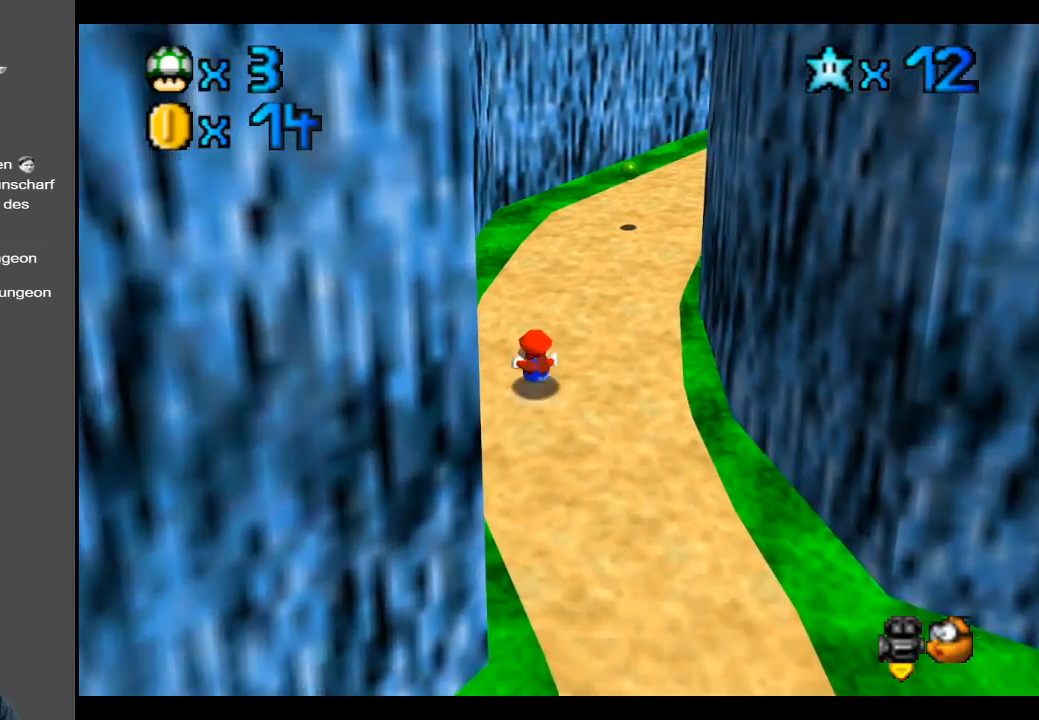
{"buttons": [], "left_stick": "up-right", "right_stick": "center", "events": [[83, "A", "down"], [100, "left_stick", "up-right"], [217, "A", "up"]]}
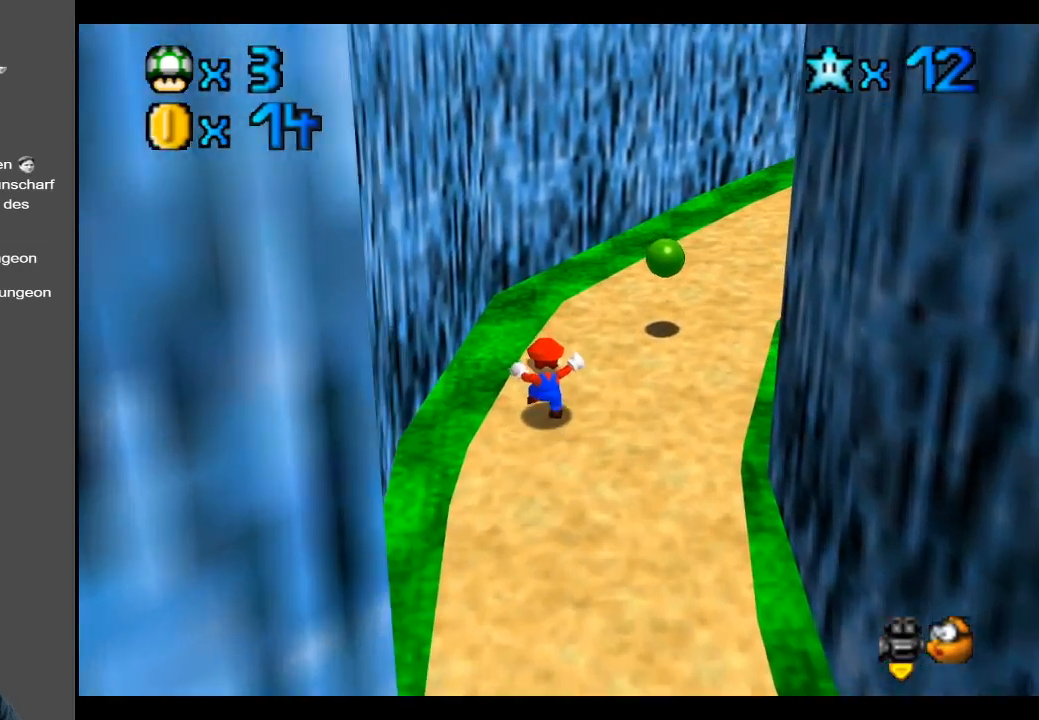
{"buttons": [], "left_stick": "up-right", "right_stick": "center", "events": []}
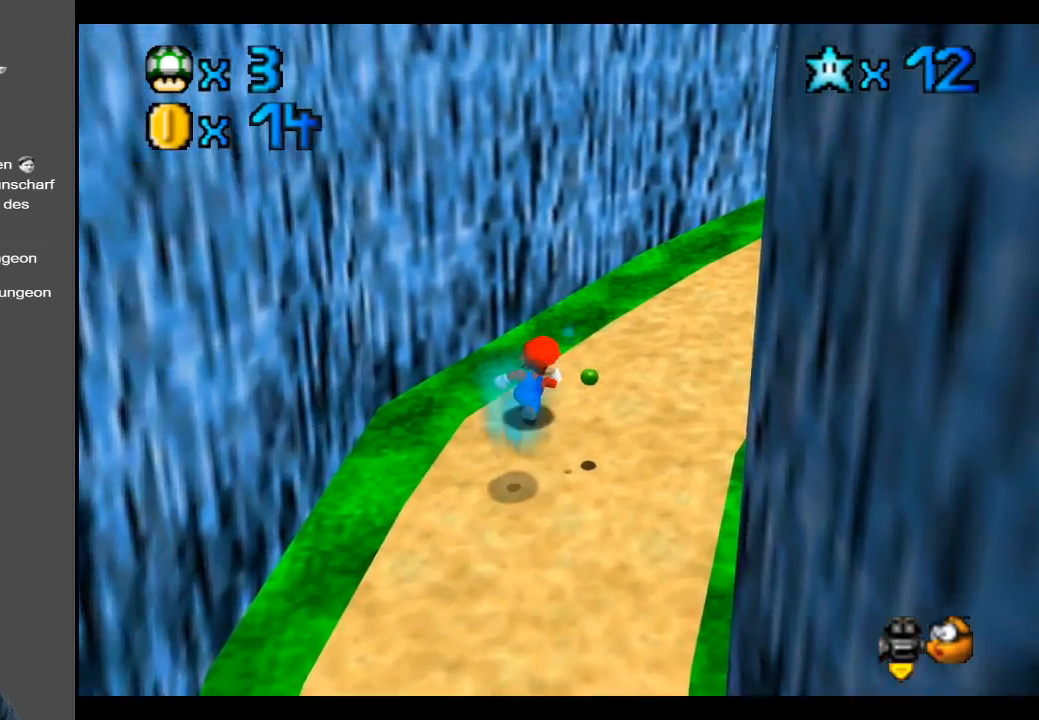
{"buttons": [], "left_stick": "up", "right_stick": "center", "events": [[17, "Y", "down"], [133, "Y", "up"], [400, "left_stick", "up"]]}
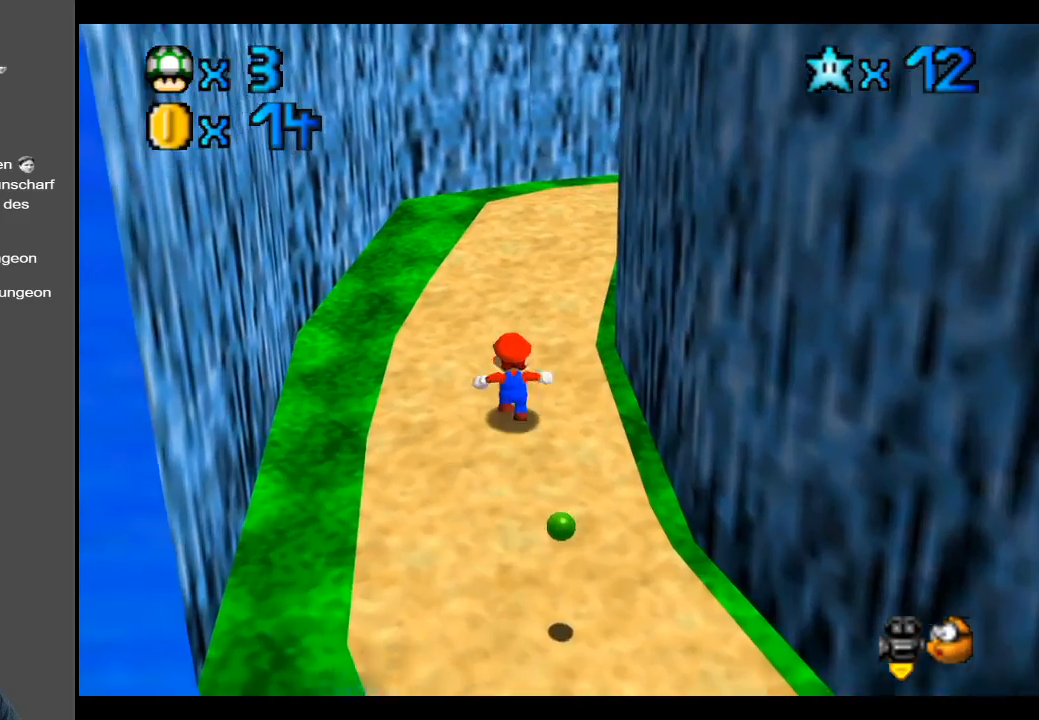
{"buttons": [], "left_stick": "up-right", "right_stick": "center", "events": [[50, "X", "down"], [133, "left_stick", "up-right"], [167, "X", "up"], [350, "A", "down"], [467, "A", "up"]]}
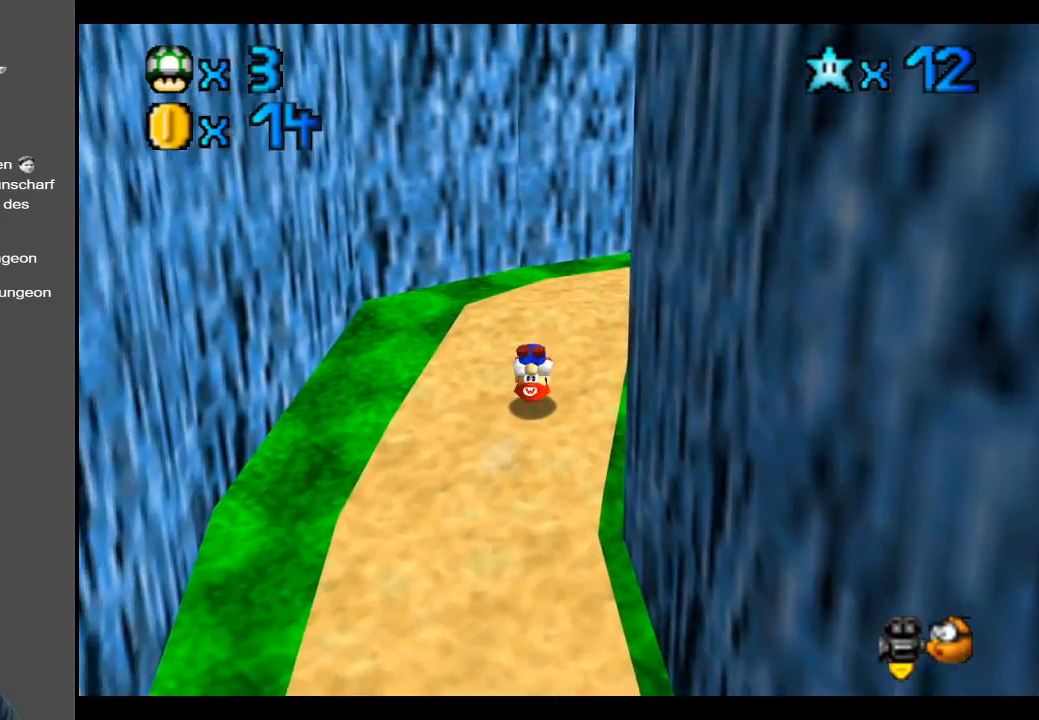
{"buttons": [], "left_stick": "up-right", "right_stick": "center", "events": [[100, "Y", "down"], [200, "Y", "up"]]}
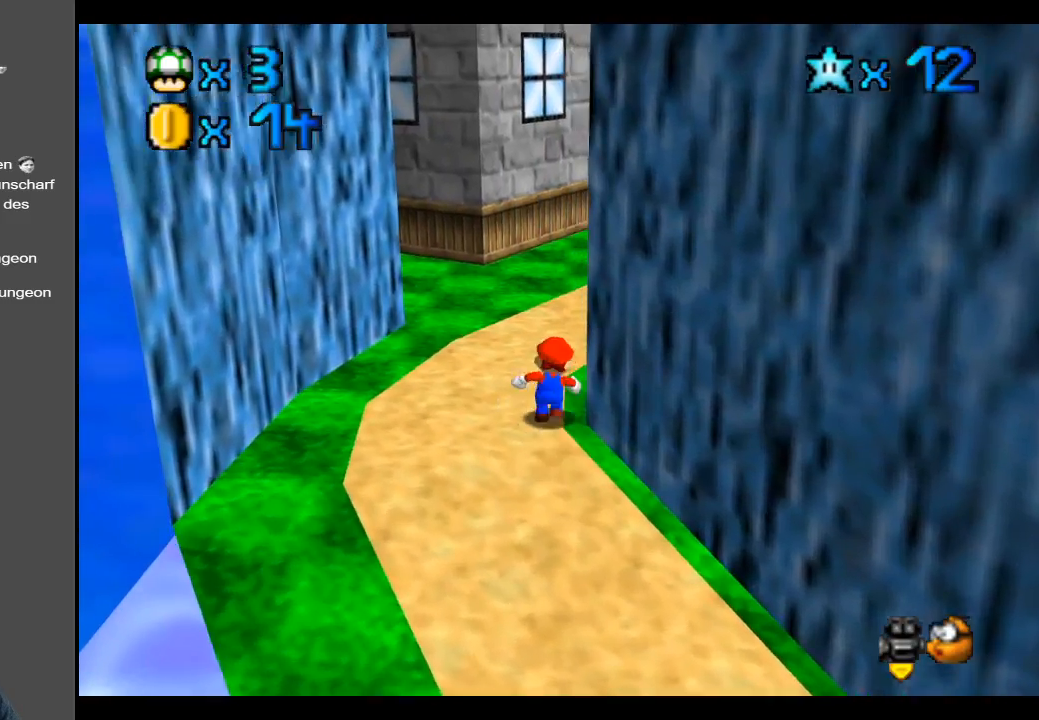
{"buttons": [], "left_stick": "up", "right_stick": "center", "events": [[100, "left_stick", "up"], [167, "Y", "down"], [300, "Y", "up"]]}
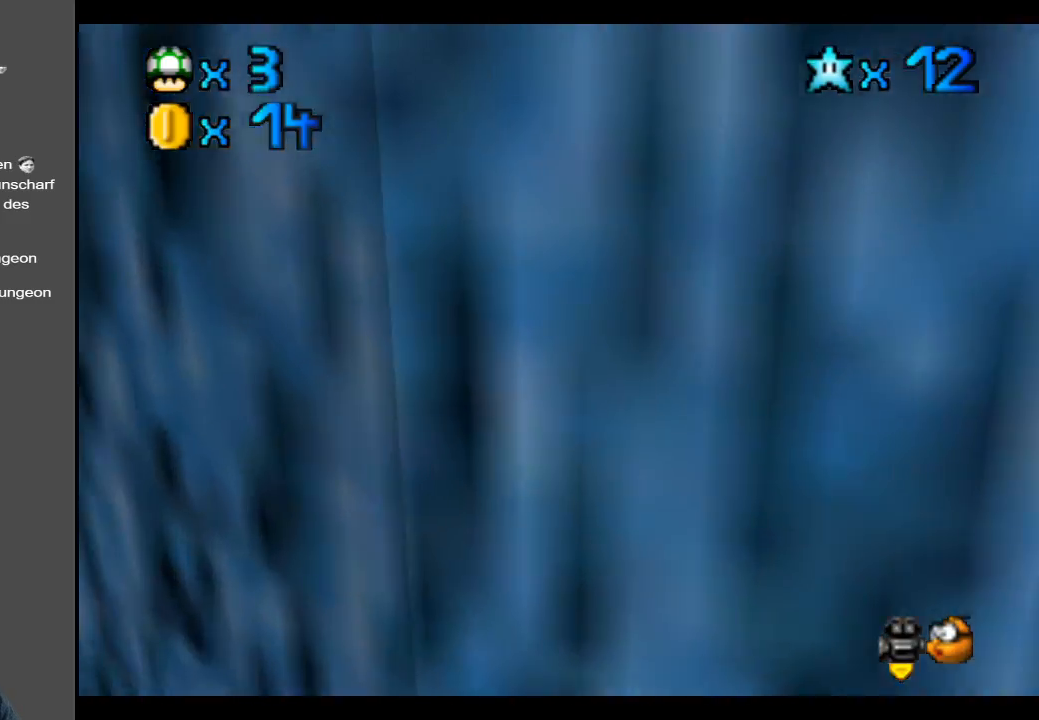
{"buttons": ["X"], "left_stick": "up-left", "right_stick": "center", "events": [[100, "Y", "down"], [200, "Y", "up"], [300, "left_stick", "up-left"], [500, "X", "down"]]}
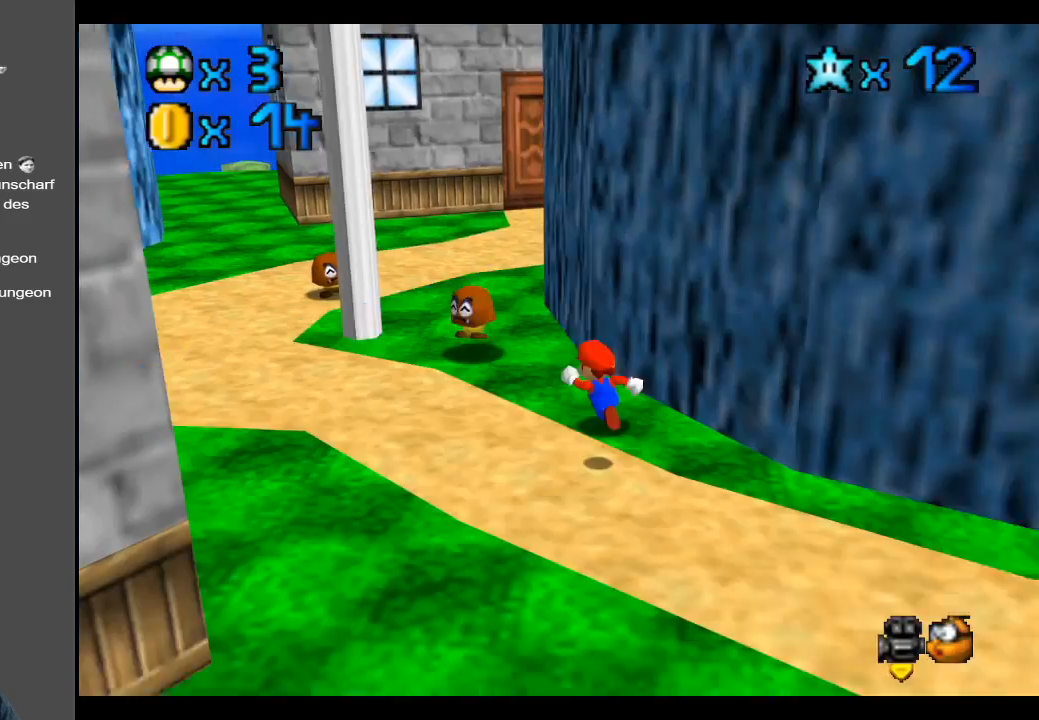
{"buttons": ["A"], "left_stick": "up-right", "right_stick": "center", "events": [[150, "X", "up"], [317, "left_stick", "up-right"], [433, "A", "down"]]}
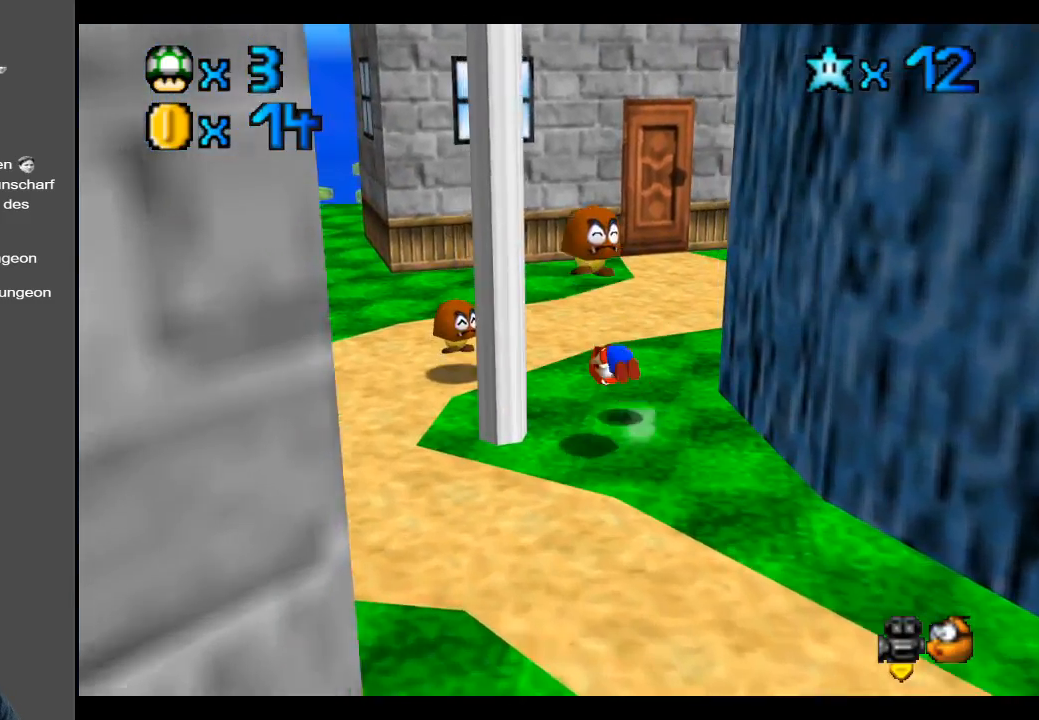
{"buttons": [], "left_stick": "up-right", "right_stick": "center", "events": [[33, "A", "up"], [300, "Y", "down"], [367, "Y", "up"]]}
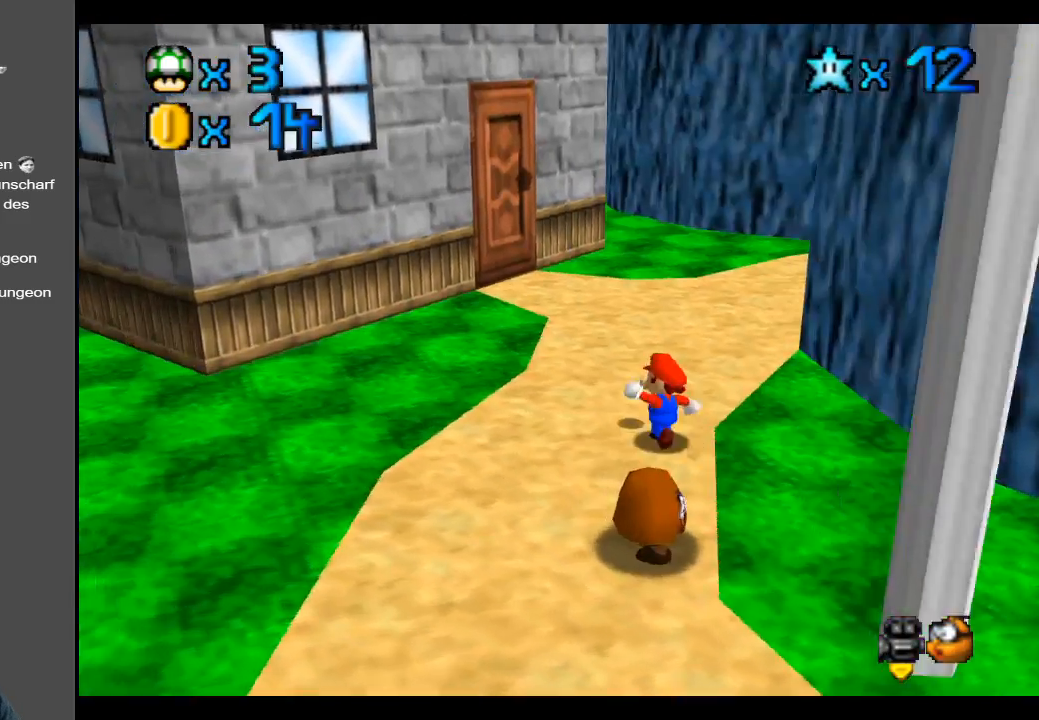
{"buttons": ["B"], "left_stick": "up-left", "right_stick": "center", "events": [[50, "Y", "down"], [100, "Y", "up"], [100, "left_stick", "up"], [217, "left_stick", "up-left"], [500, "B", "down"]]}
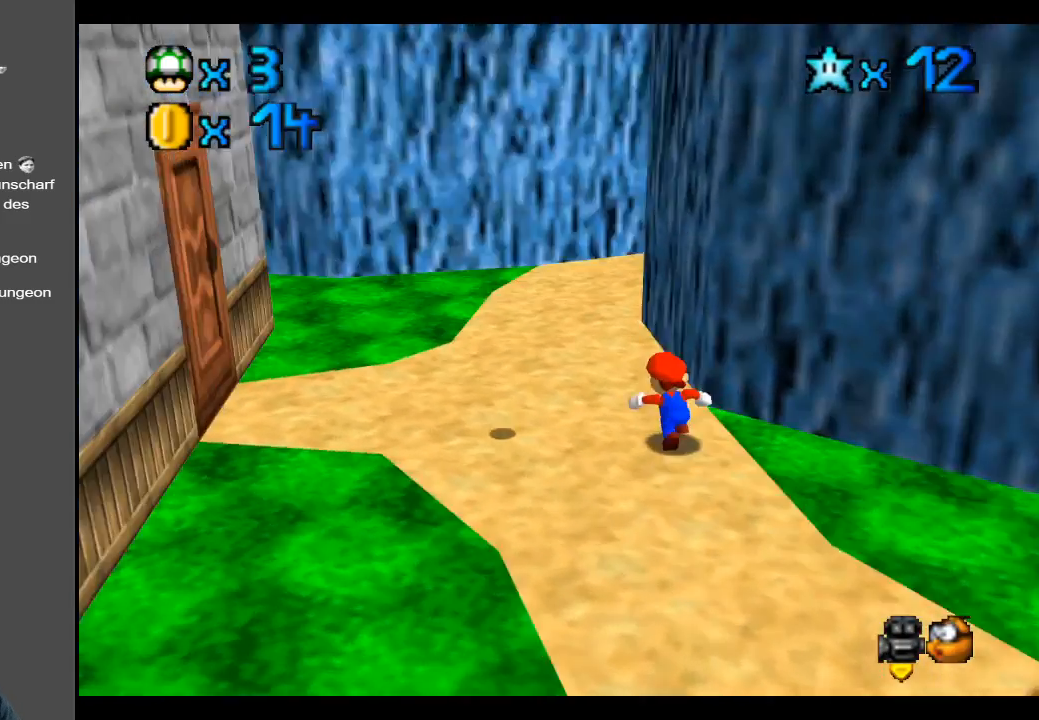
{"buttons": [], "left_stick": "up", "right_stick": "center", "events": [[117, "B", "up"], [233, "left_stick", "up"], [350, "B", "down"], [433, "B", "up"]]}
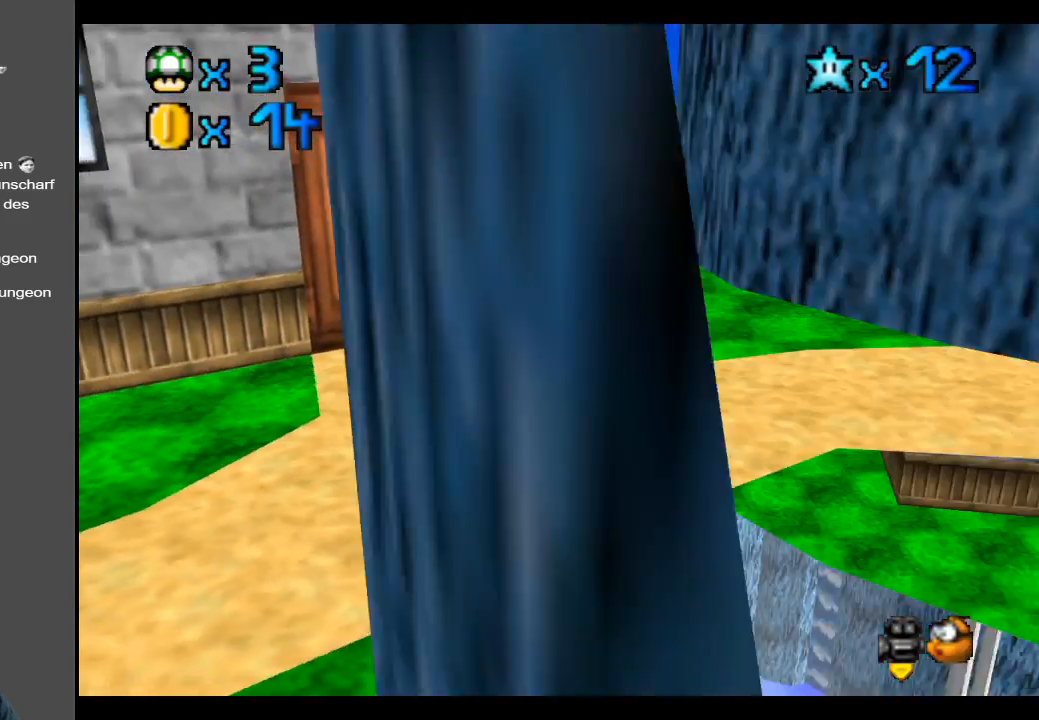
{"buttons": [], "left_stick": "up", "right_stick": "center", "events": []}
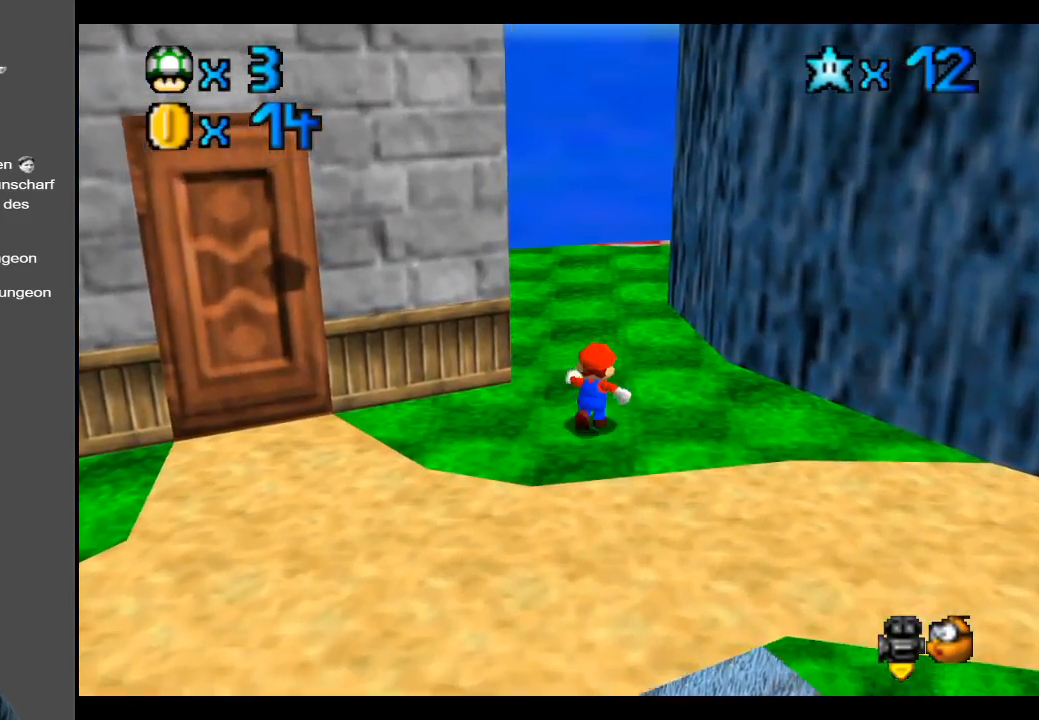
{"buttons": [], "left_stick": "left", "right_stick": "center", "events": [[450, "left_stick", "left"]]}
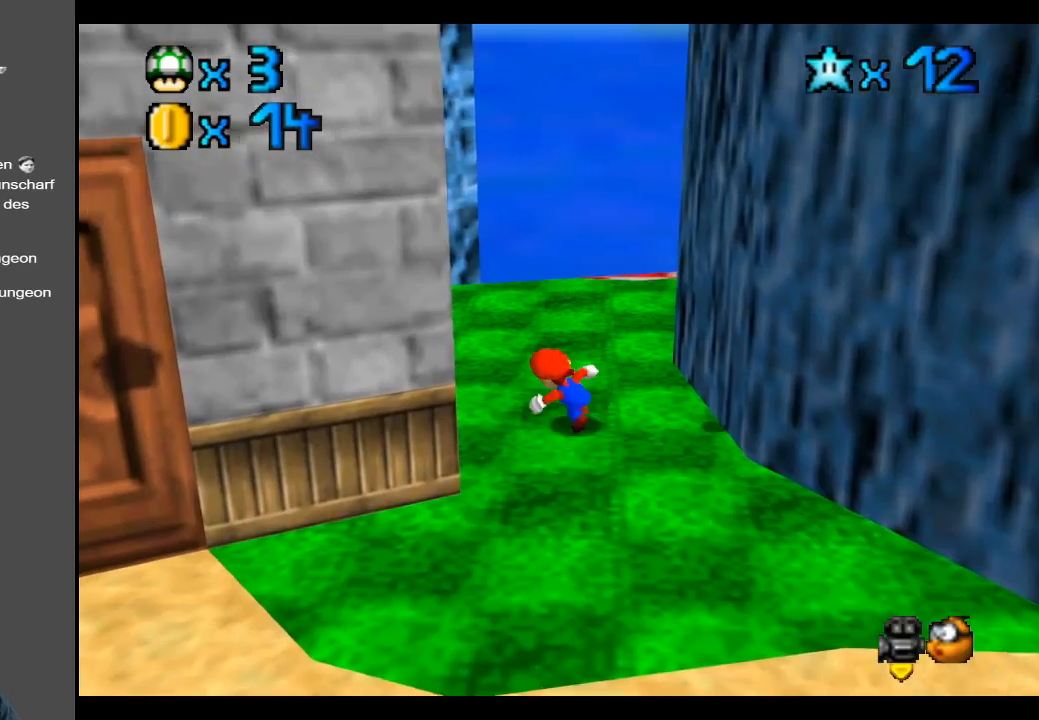
{"buttons": ["A"], "left_stick": "right", "right_stick": "center", "events": [[117, "left_stick", "down-left"], [183, "A", "down"], [250, "A", "up"], [317, "left_stick", "down-right"], [350, "A", "down"], [417, "left_stick", "right"]]}
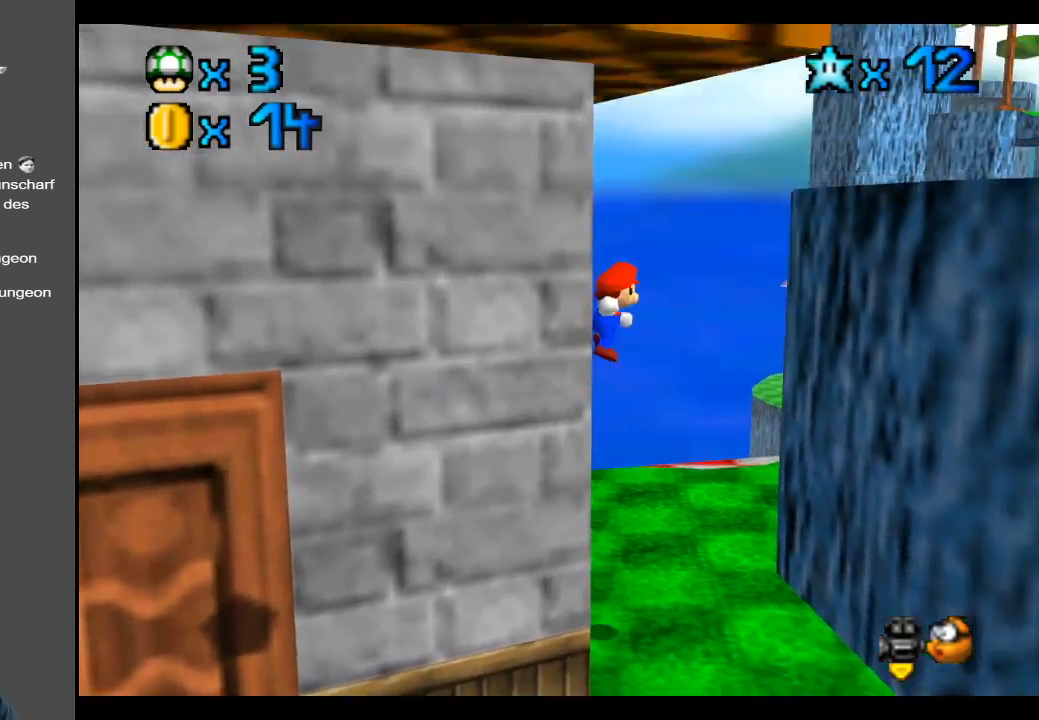
{"buttons": [], "left_stick": "down-right", "right_stick": "center", "events": [[333, "left_stick", "down-right"], [400, "A", "up"]]}
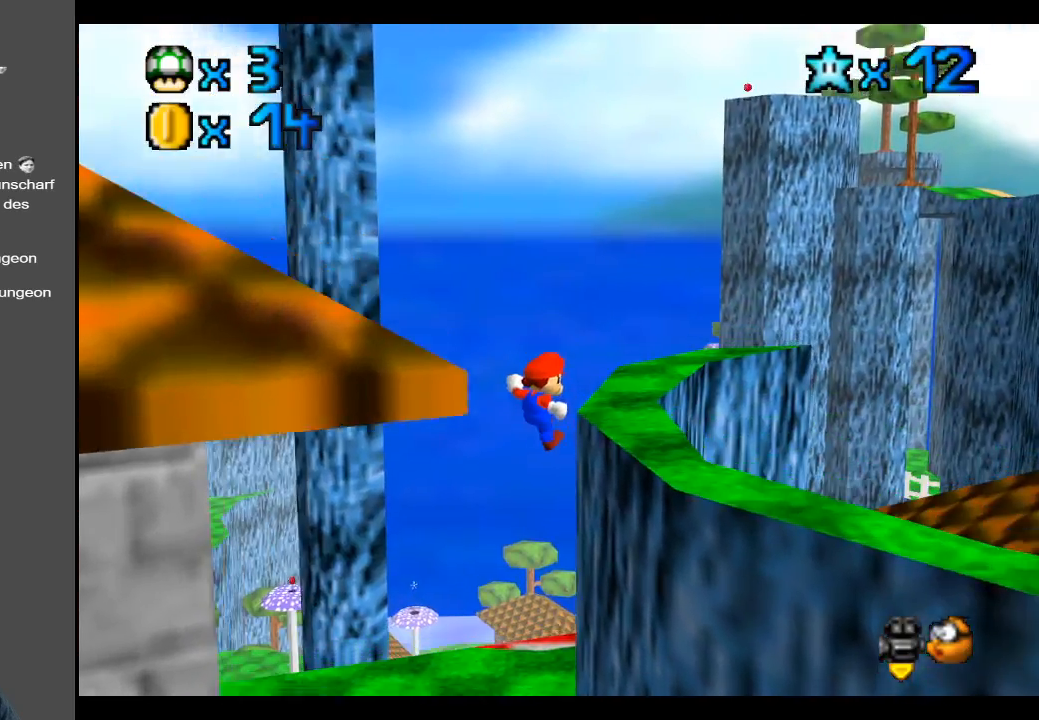
{"buttons": [], "left_stick": "center", "right_stick": "center", "events": [[200, "A", "down"], [350, "A", "up"], [417, "left_stick", "center"]]}
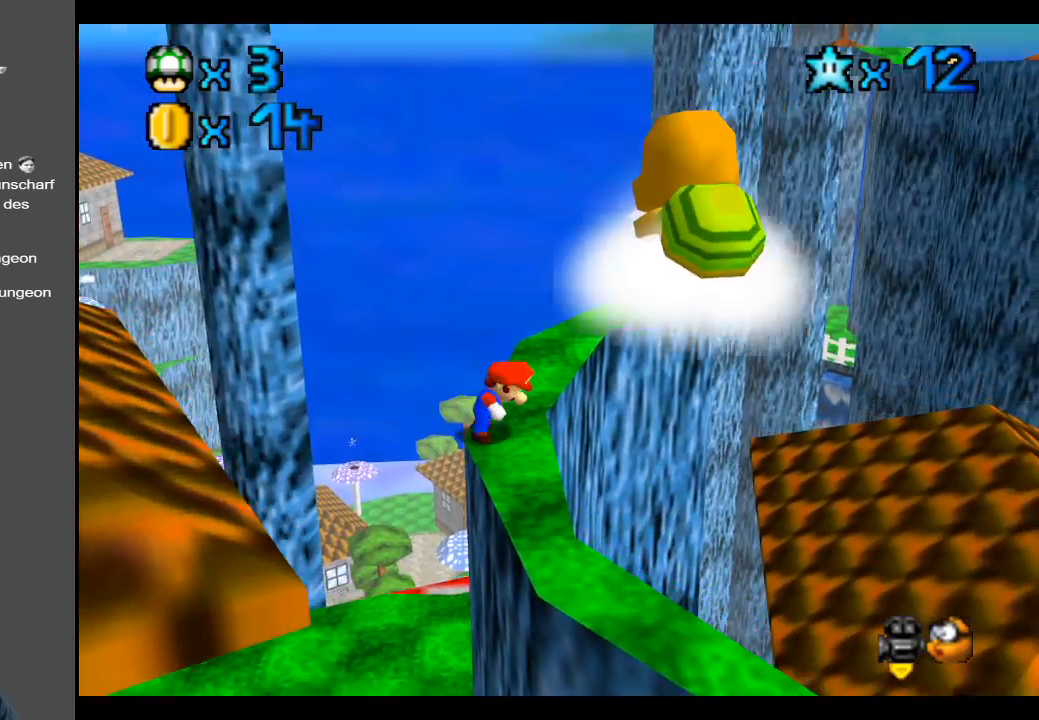
{"buttons": ["B"], "left_stick": "center", "right_stick": "center", "events": [[67, "B", "down"], [167, "B", "up"], [250, "B", "down"], [350, "B", "up"], [500, "B", "down"]]}
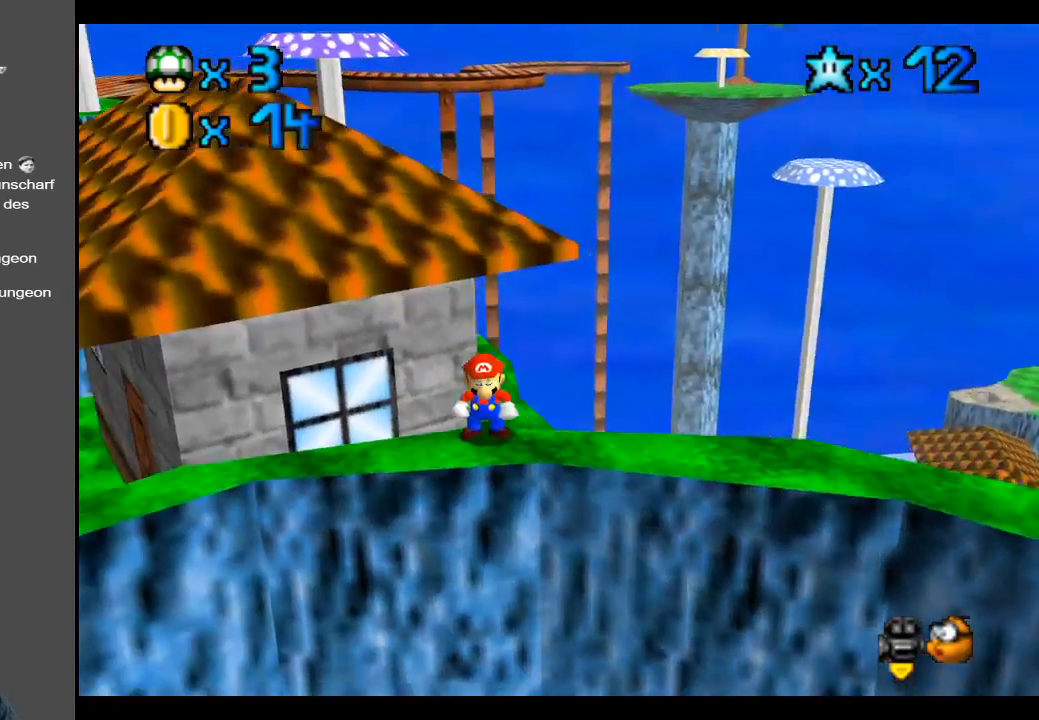
{"buttons": [], "left_stick": "center", "right_stick": "center", "events": [[150, "B", "up"], [233, "B", "down"], [317, "B", "up"], [417, "B", "down"], [467, "B", "up"]]}
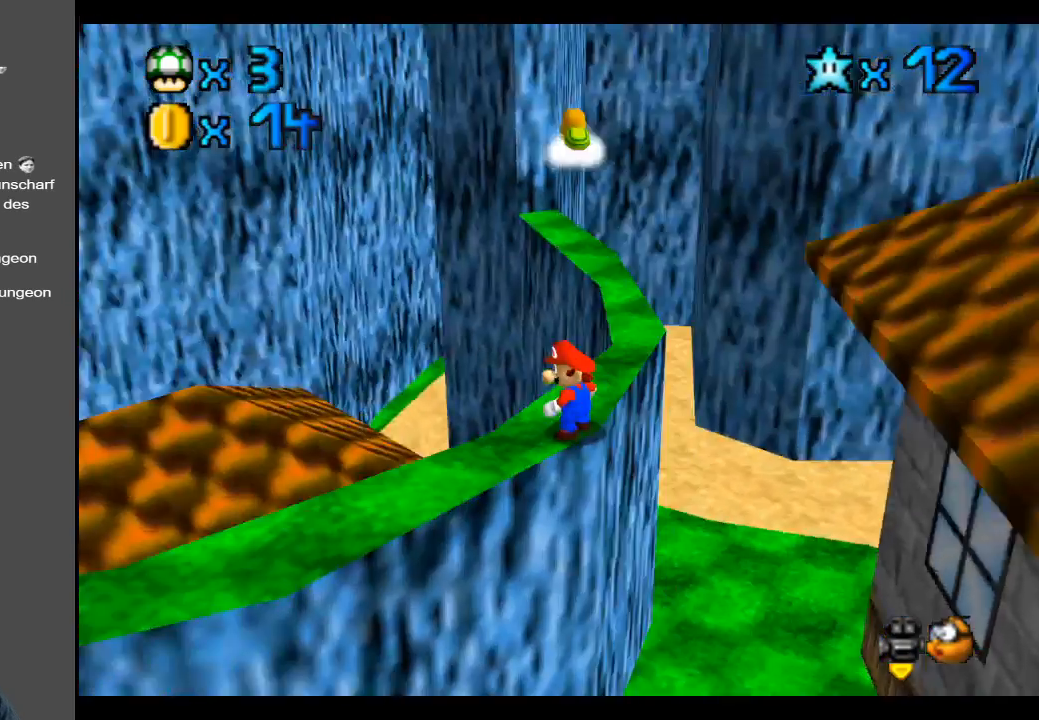
{"buttons": [], "left_stick": "center", "right_stick": "center", "events": [[350, "Y", "down"], [450, "Y", "up"]]}
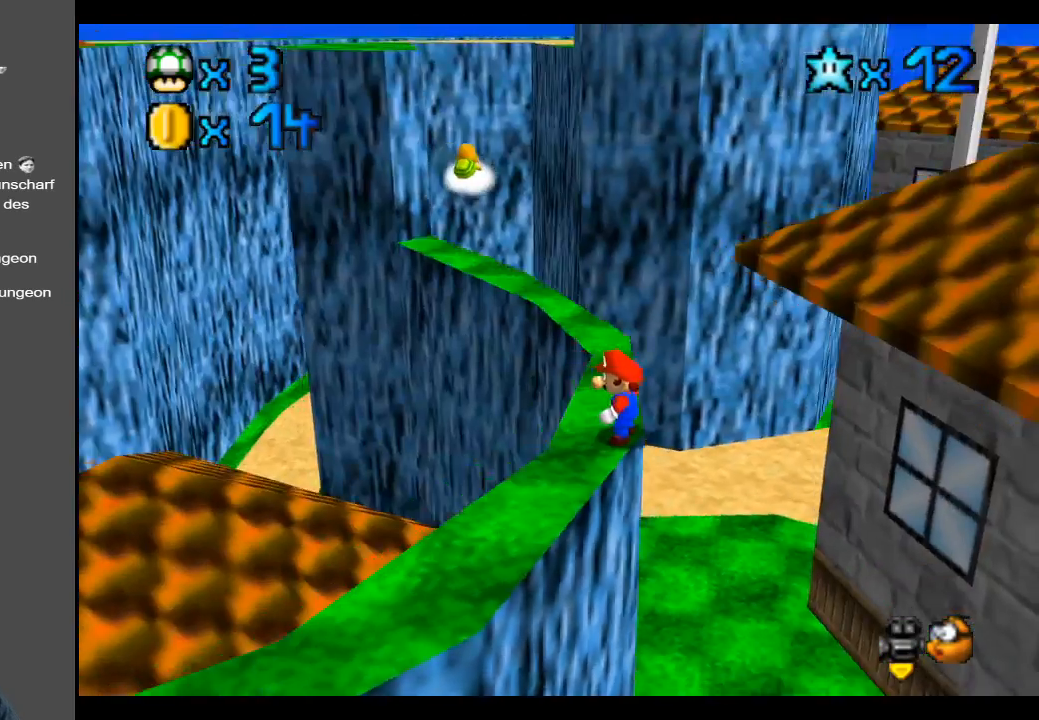
{"buttons": [], "left_stick": "up-left", "right_stick": "center", "events": [[133, "left_stick", "up"], [200, "left_stick", "up-left"]]}